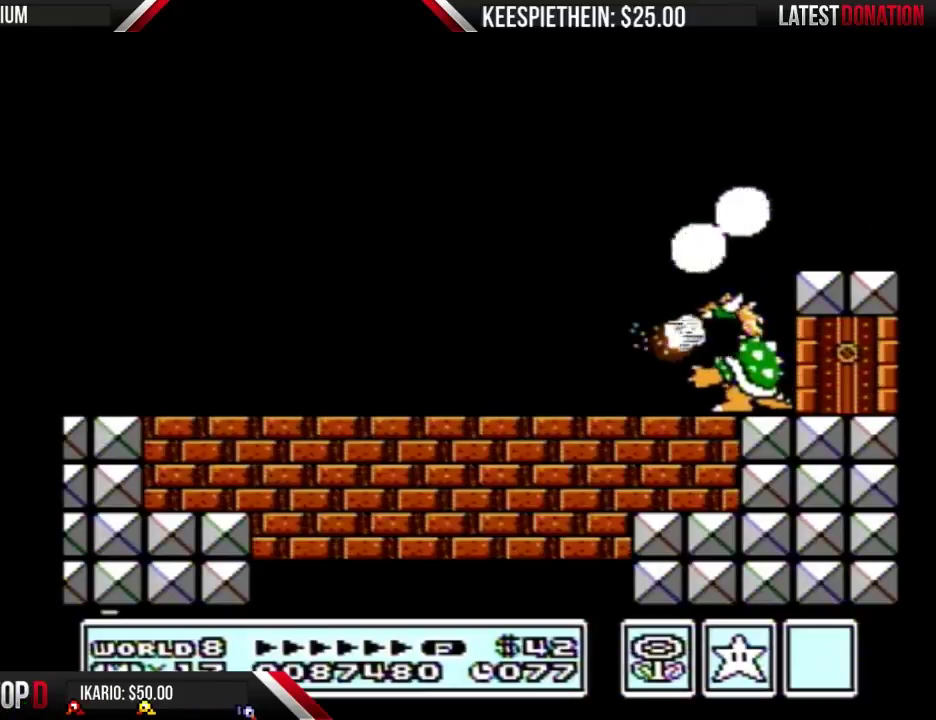
Gameplay with a controller (Nintendo layout); each line is a JSON object with the inputs held at the frame after it. "events" lists button and stick changes between this image and that frame as [ms after this image, input, new state], when the widget could be followed in between. Not read: L3 R3.
{"buttons": ["SELECT"], "events": [[167, "A", "up"], [200, "B", "up"], [267, "DPAD_LEFT", "up"], [333, "SELECT", "down"], [367, "DPAD_RIGHT", "down"], [433, "SELECT", "up"], [467, "DPAD_RIGHT", "up"], [500, "SELECT", "down"]]}
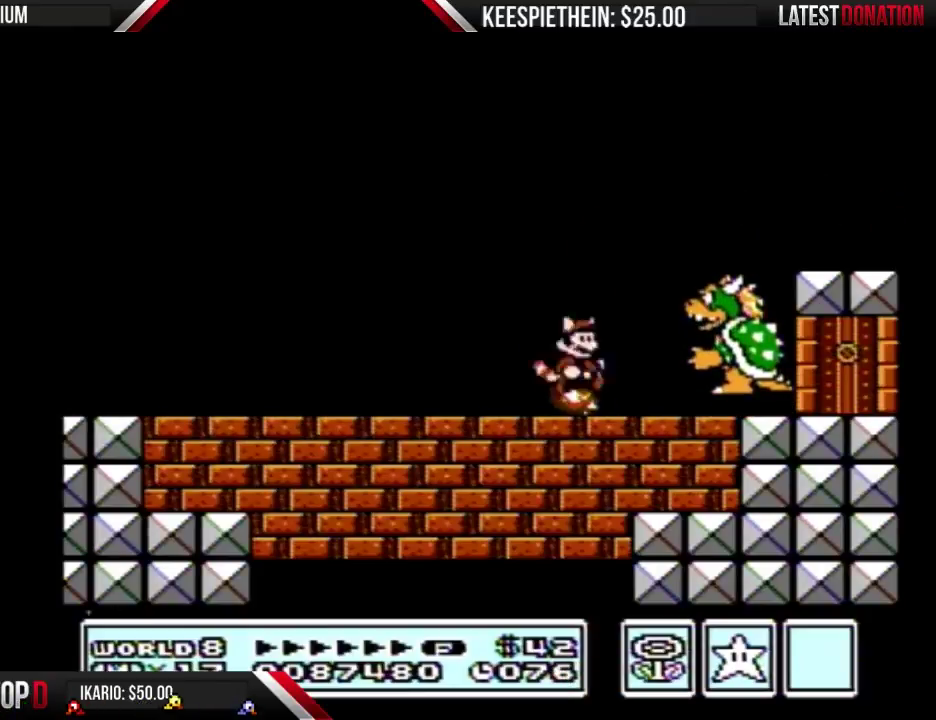
{"buttons": [], "events": [[100, "SELECT", "up"], [167, "SELECT", "down"], [300, "SELECT", "up"]]}
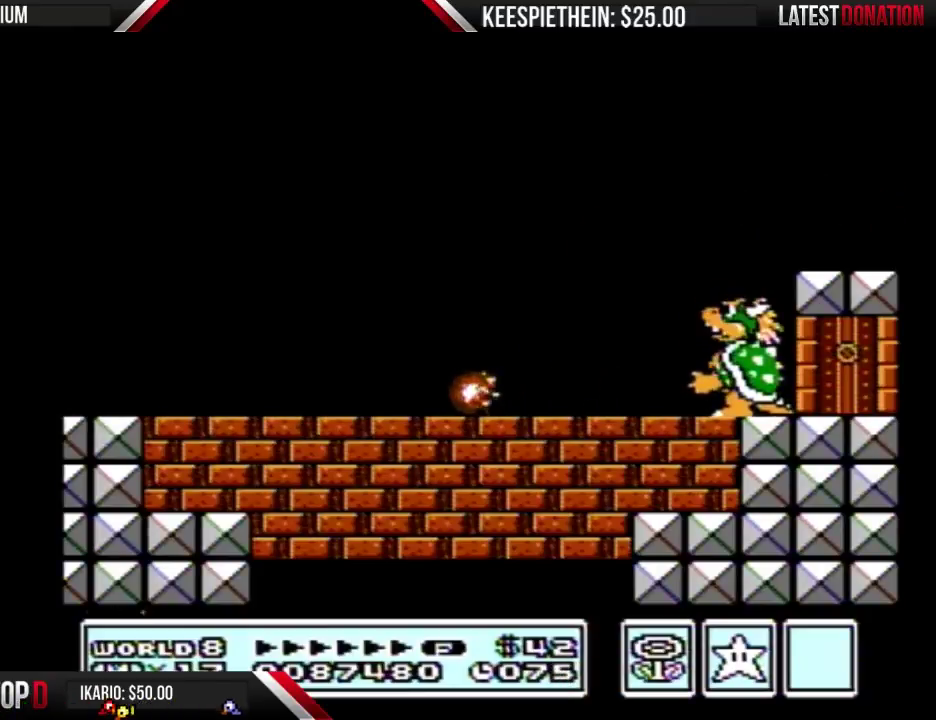
{"buttons": ["DPAD_LEFT", "SELECT"], "events": [[100, "SELECT", "down"], [200, "SELECT", "up"], [433, "DPAD_LEFT", "down"], [433, "SELECT", "down"]]}
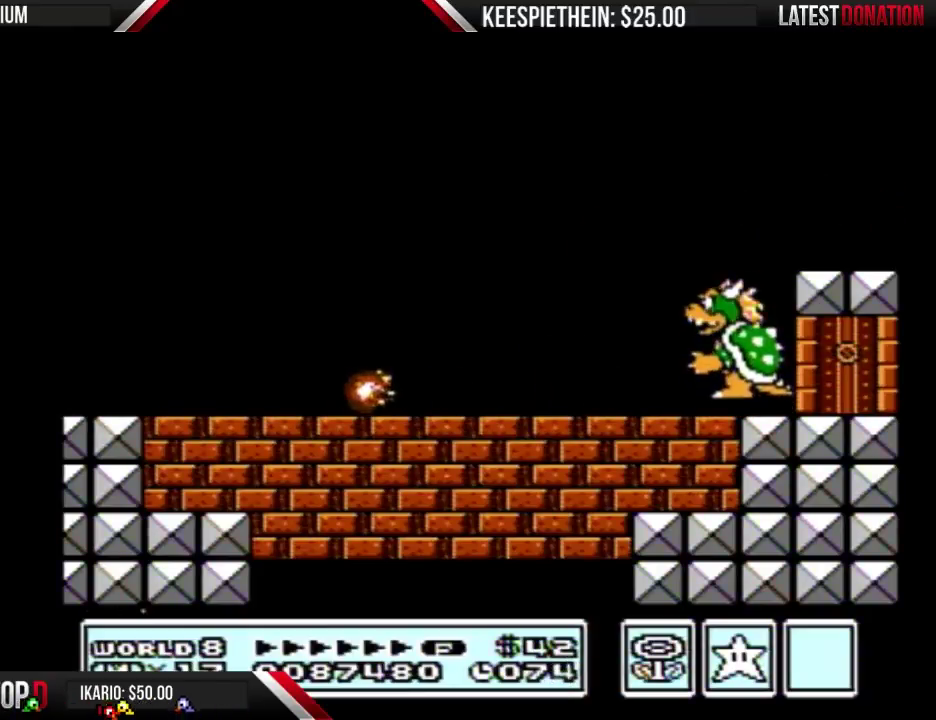
{"buttons": ["DPAD_LEFT"], "events": [[67, "SELECT", "up"]]}
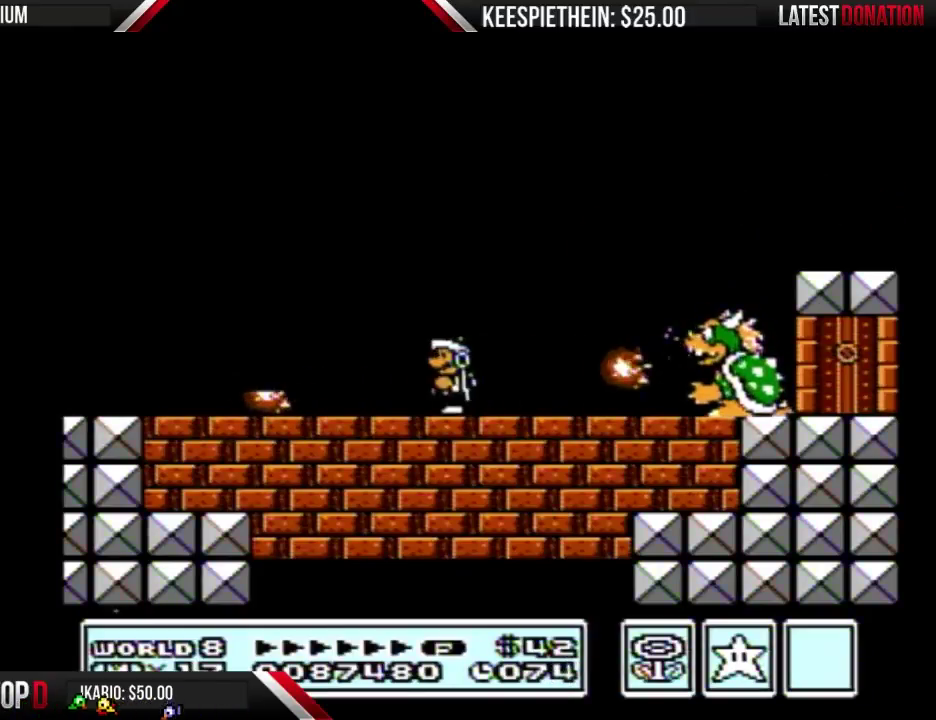
{"buttons": [], "events": [[67, "DPAD_LEFT", "up"], [167, "DPAD_RIGHT", "down"], [300, "DPAD_RIGHT", "up"]]}
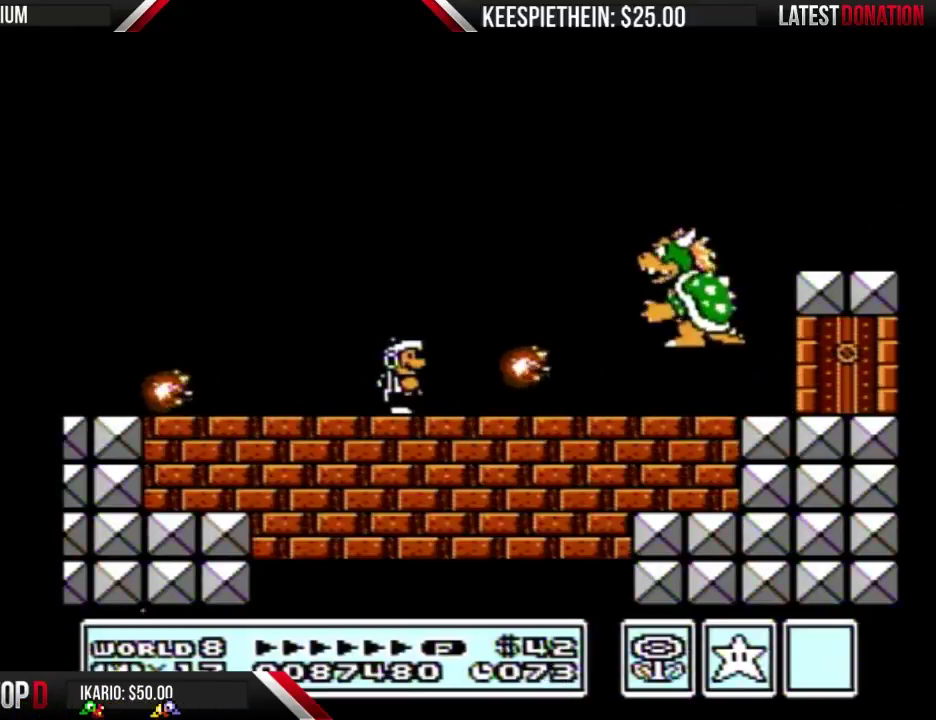
{"buttons": ["DPAD_RIGHT"], "events": [[100, "A", "down"], [100, "DPAD_RIGHT", "down"], [333, "A", "up"]]}
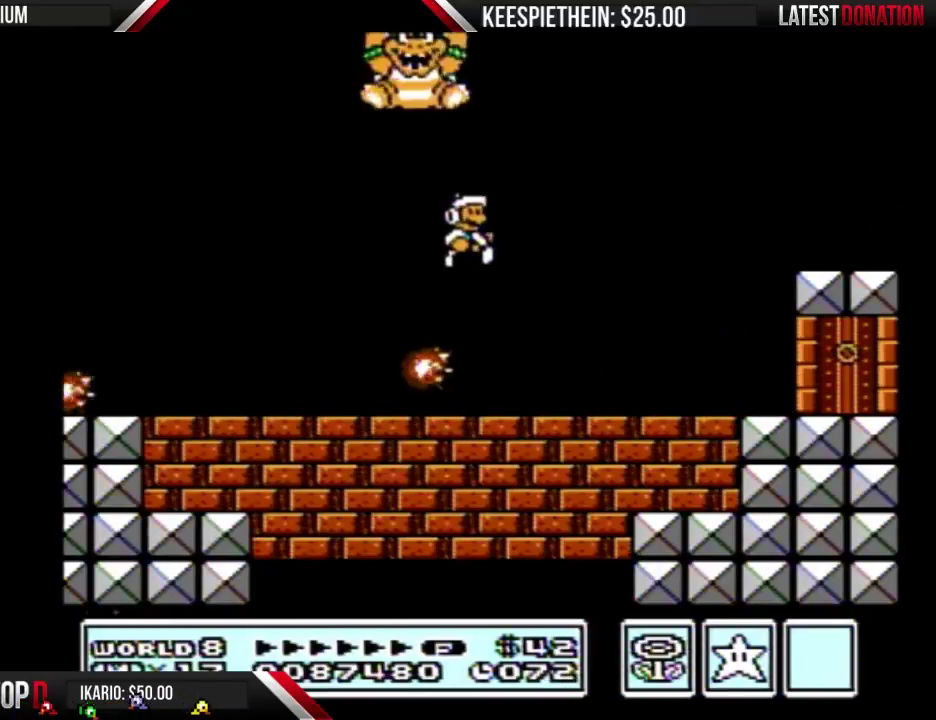
{"buttons": ["DPAD_RIGHT"], "events": []}
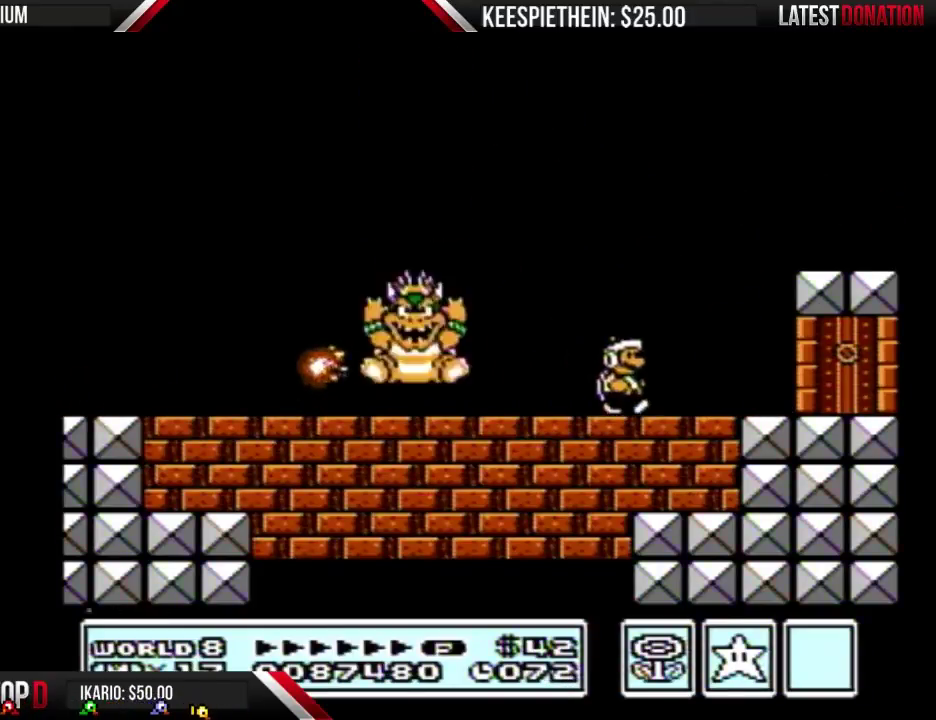
{"buttons": ["DPAD_LEFT"], "events": [[133, "DPAD_RIGHT", "up"], [300, "DPAD_LEFT", "down"]]}
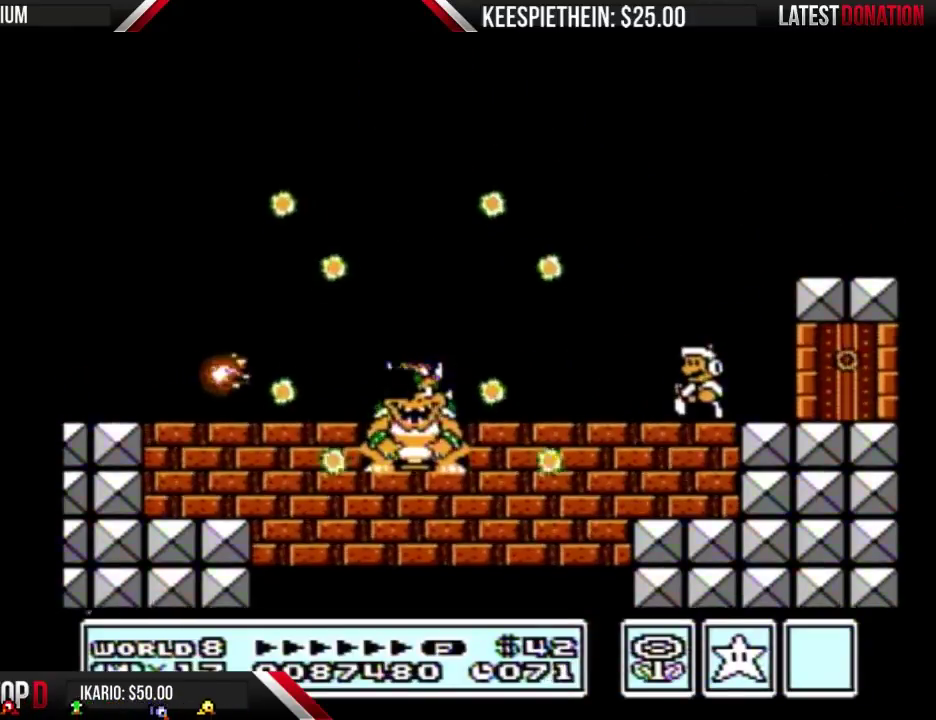
{"buttons": [], "events": [[67, "DPAD_LEFT", "up"]]}
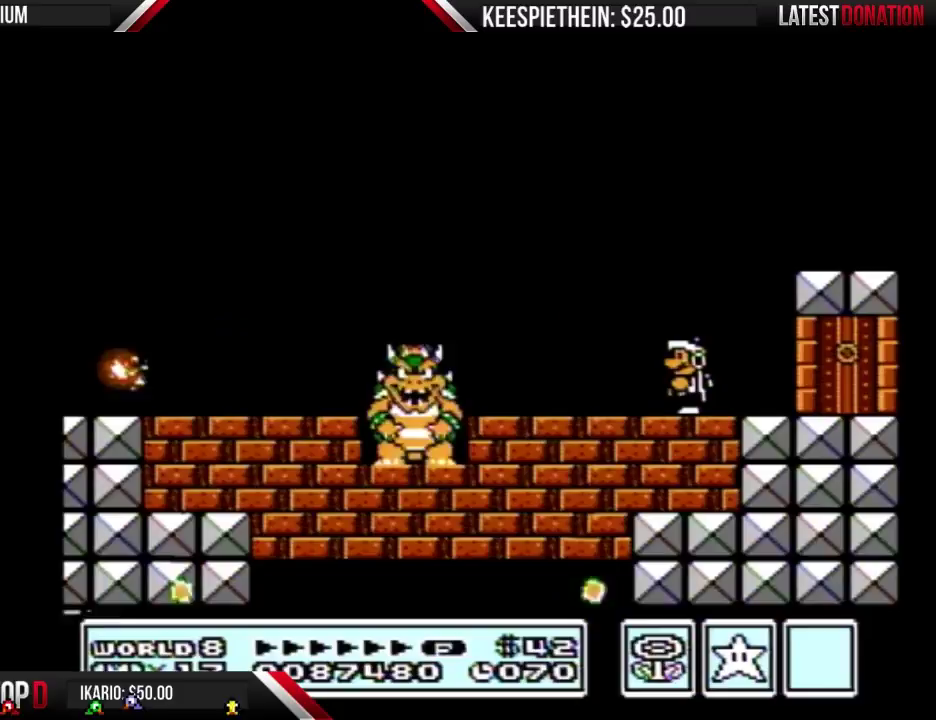
{"buttons": ["DPAD_DOWN"], "events": [[467, "DPAD_DOWN", "down"]]}
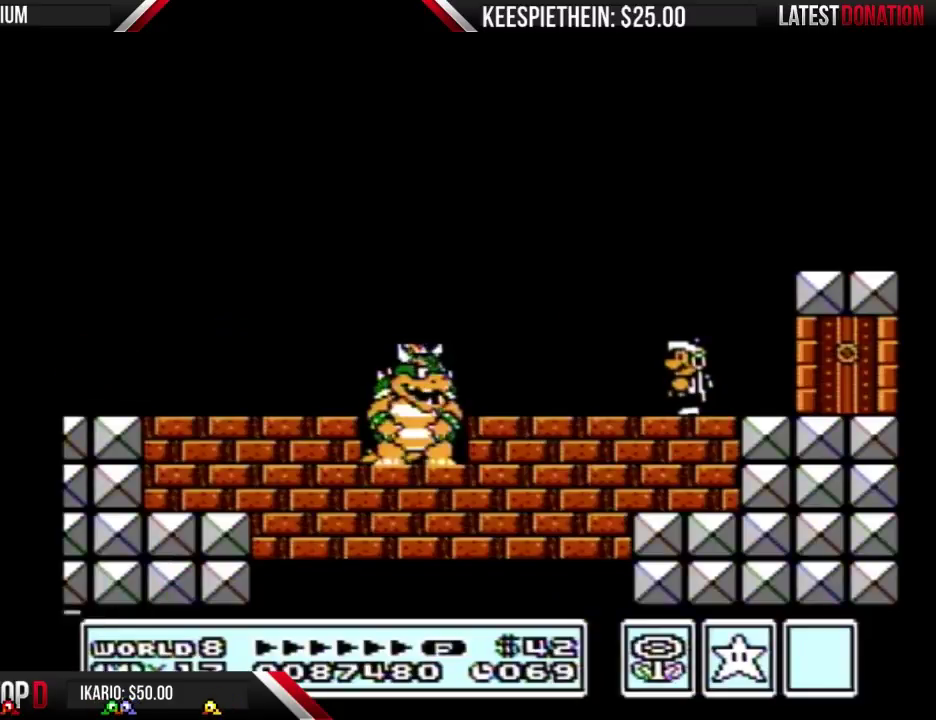
{"buttons": ["DPAD_DOWN"], "events": [[33, "DPAD_DOWN", "up"], [500, "DPAD_DOWN", "down"]]}
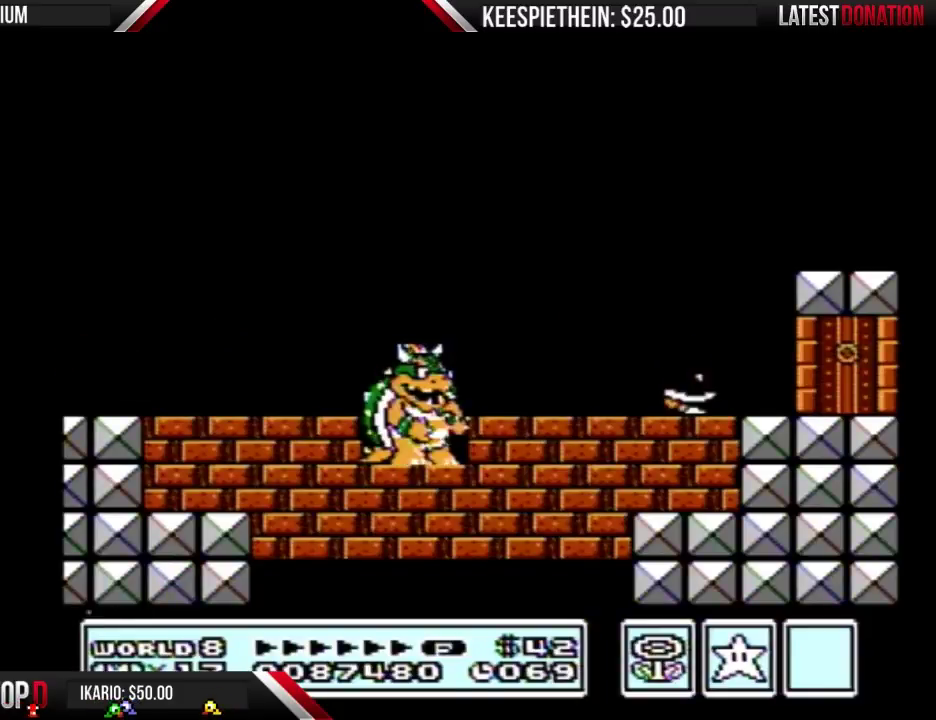
{"buttons": [], "events": [[67, "DPAD_DOWN", "up"], [167, "DPAD_DOWN", "down"], [233, "DPAD_DOWN", "up"]]}
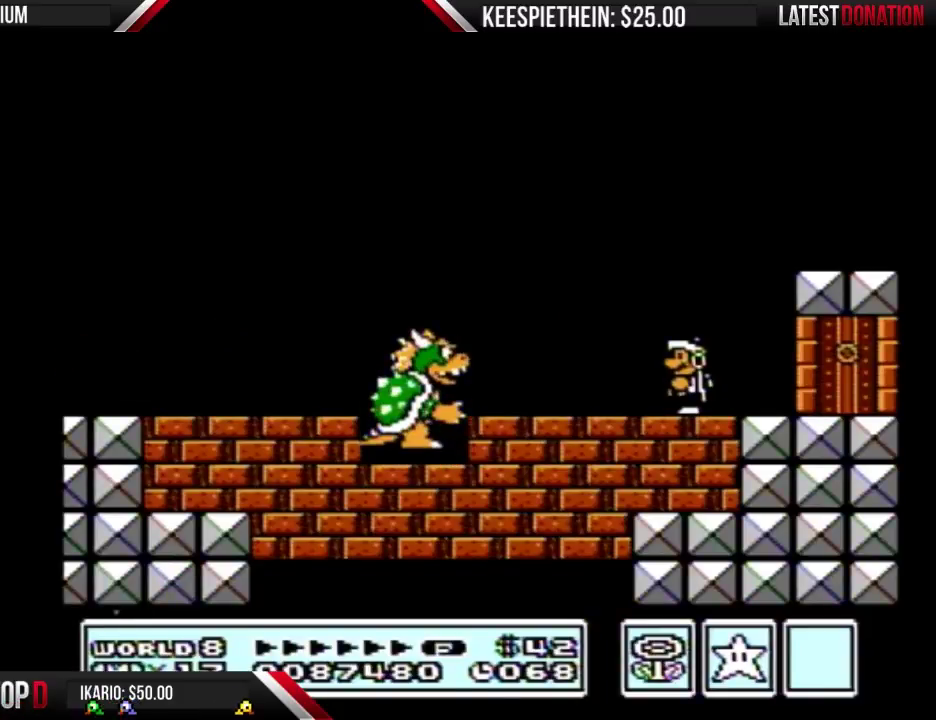
{"buttons": [], "events": []}
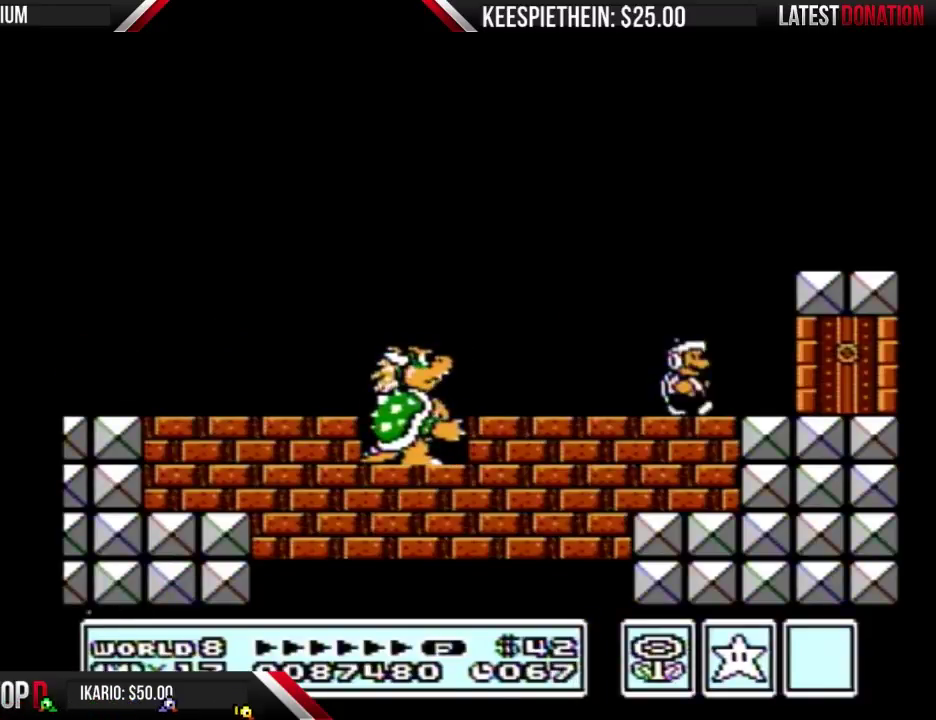
{"buttons": [], "events": [[33, "DPAD_RIGHT", "down"], [267, "DPAD_RIGHT", "up"], [333, "DPAD_LEFT", "down"], [467, "DPAD_LEFT", "up"]]}
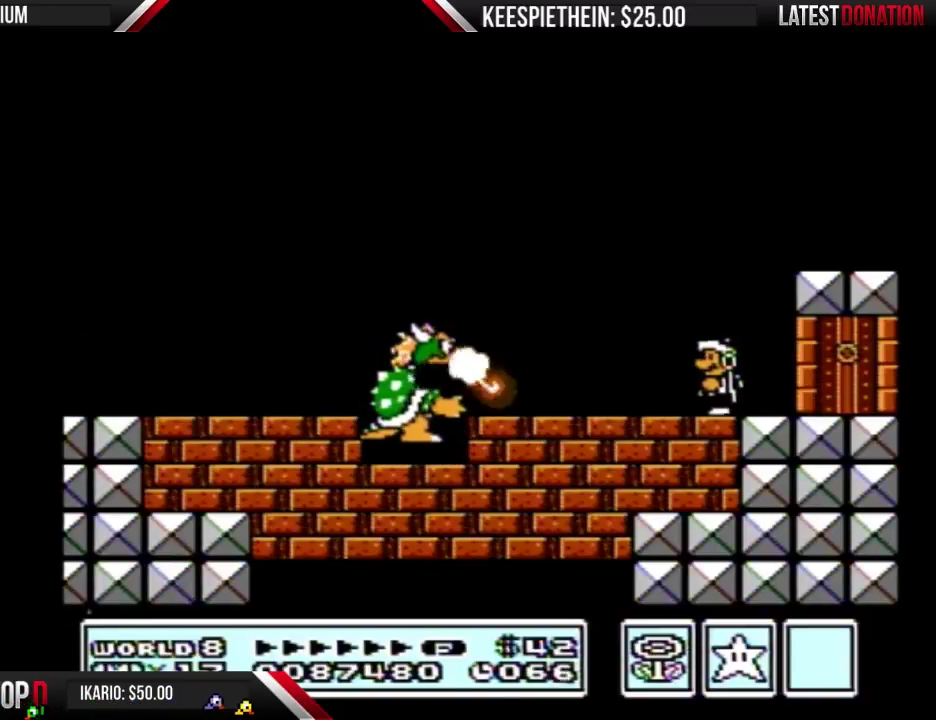
{"buttons": ["DPAD_DOWN"], "events": [[333, "DPAD_DOWN", "down"], [400, "DPAD_DOWN", "up"], [500, "DPAD_DOWN", "down"]]}
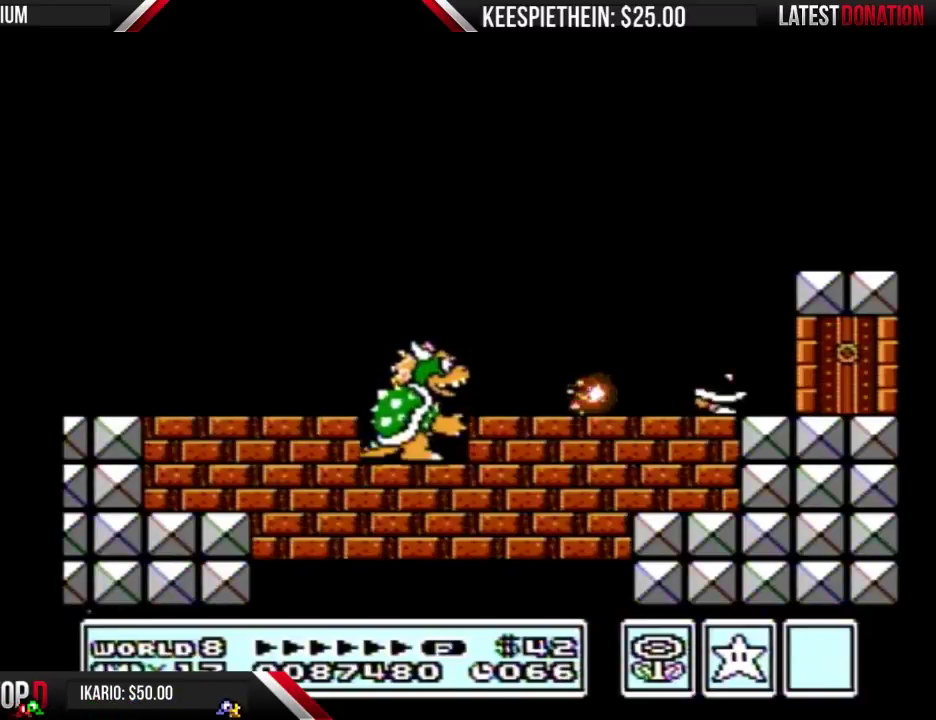
{"buttons": ["A"], "events": [[100, "DPAD_DOWN", "up"], [300, "A", "down"]]}
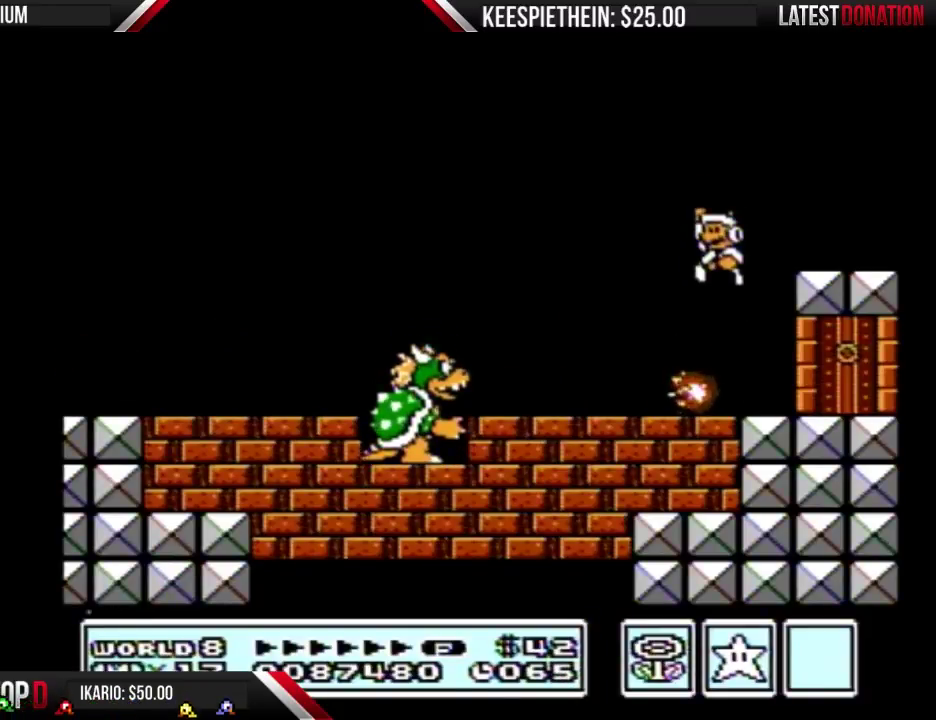
{"buttons": [], "events": [[167, "A", "up"]]}
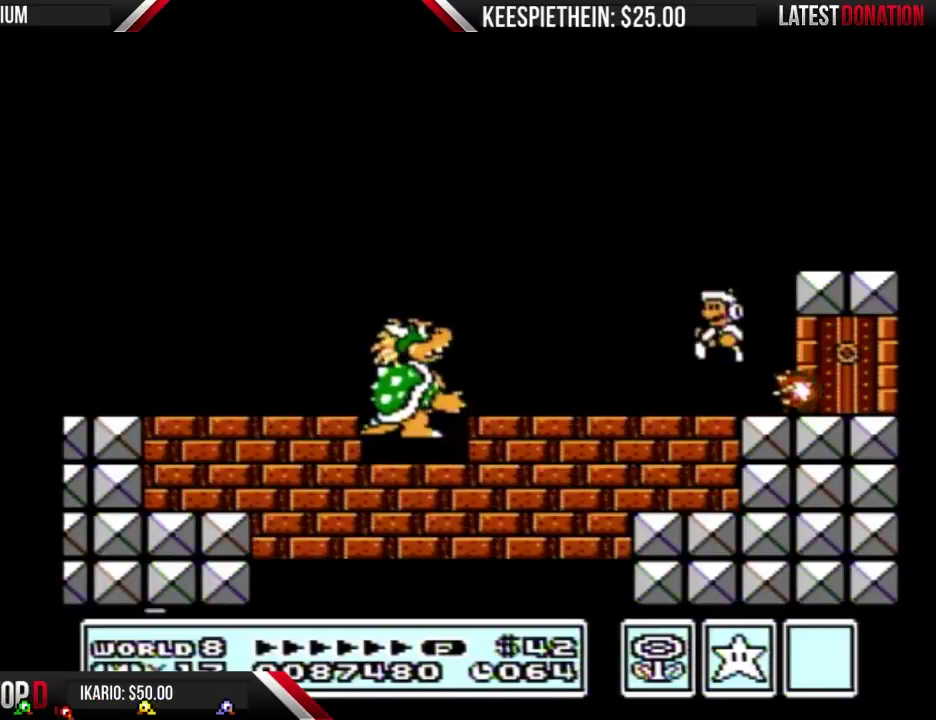
{"buttons": [], "events": []}
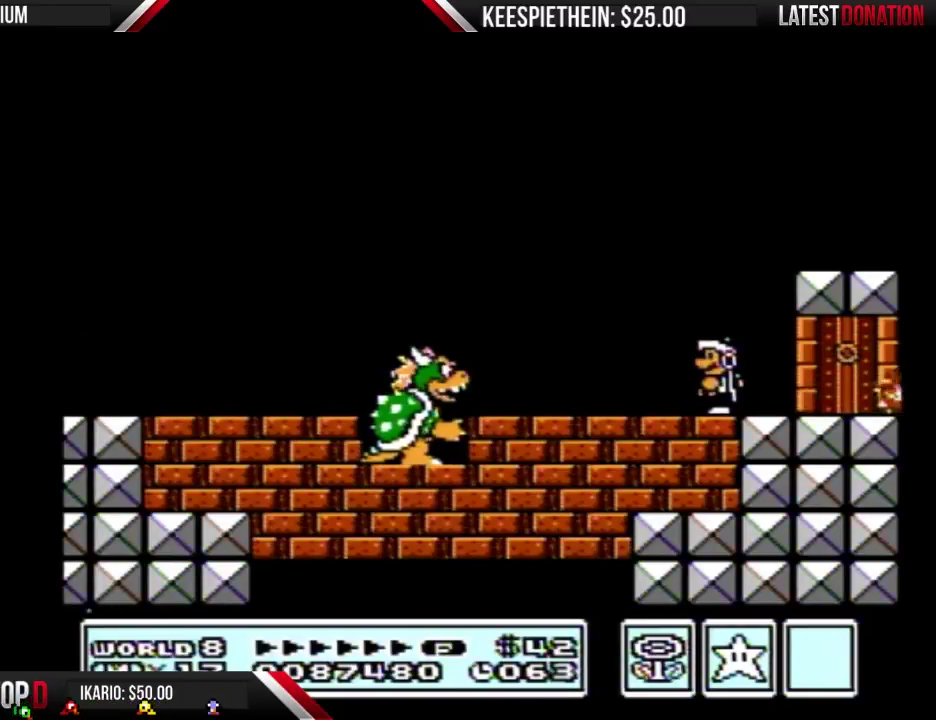
{"buttons": ["A"], "events": [[467, "A", "down"]]}
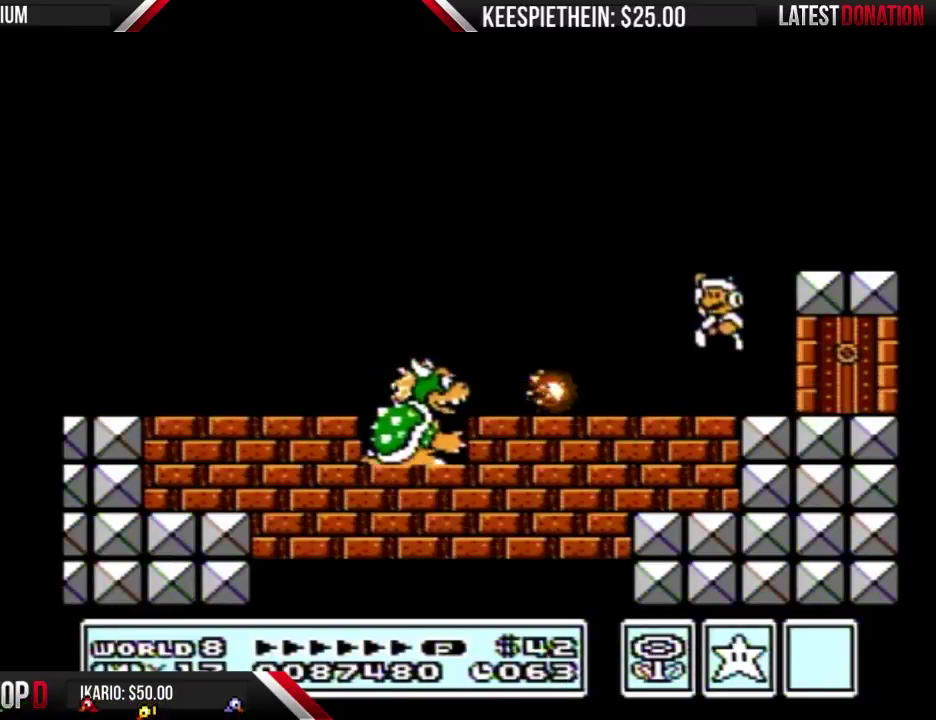
{"buttons": ["B", "DPAD_LEFT"], "events": [[133, "DPAD_LEFT", "down"], [167, "A", "up"], [300, "B", "down"], [367, "B", "up"], [433, "B", "down"]]}
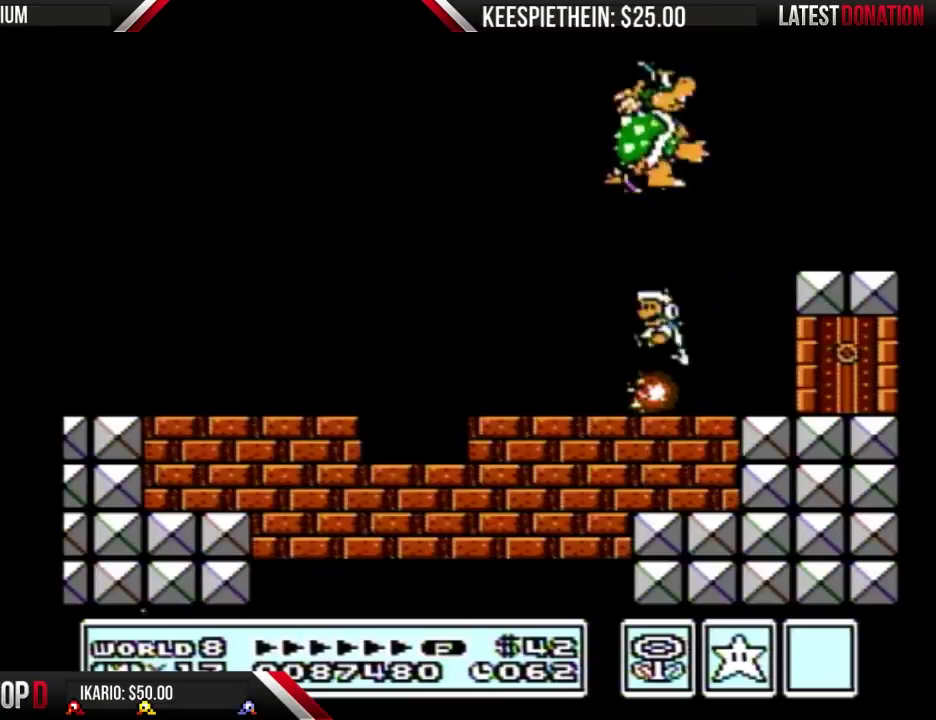
{"buttons": ["DPAD_LEFT"], "events": [[367, "B", "up"]]}